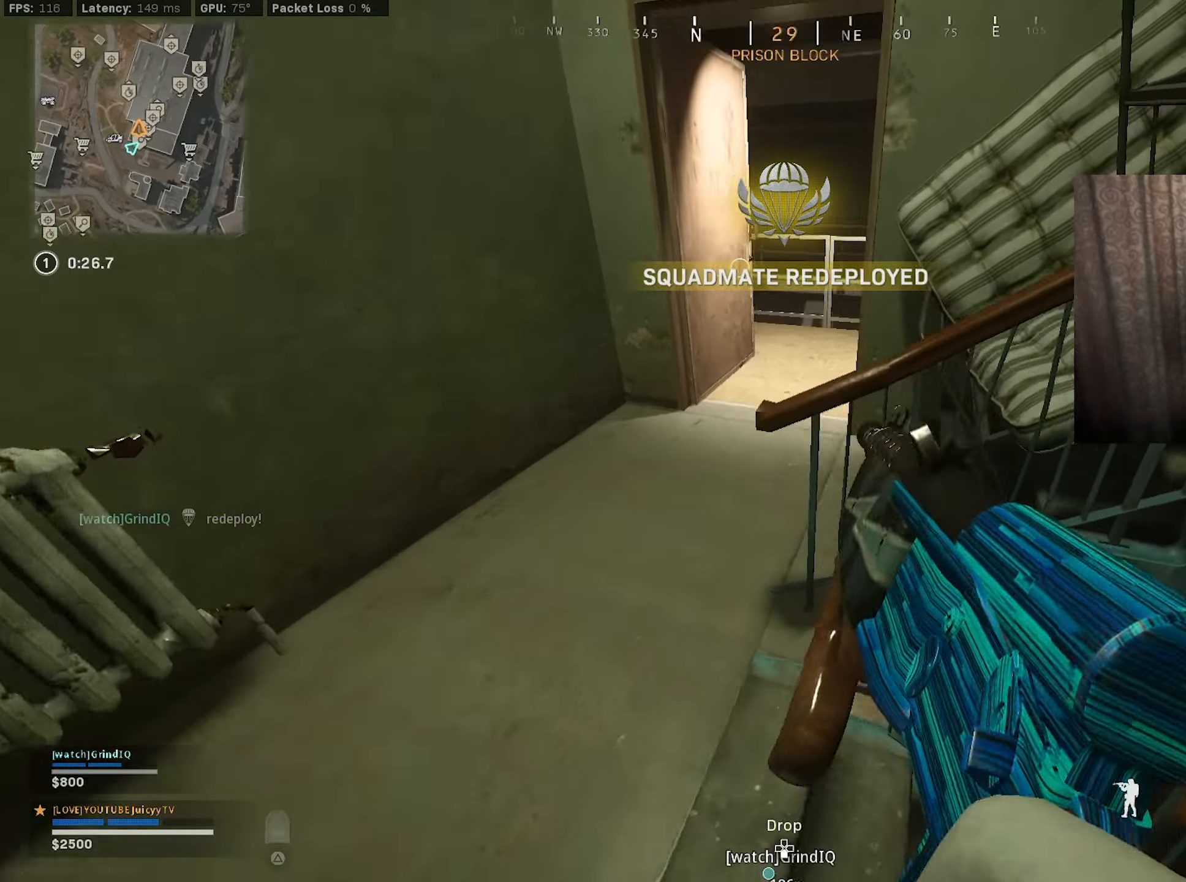
Gameplay with a controller (PlayStation layout); each line is a JSON object with the inputs held at the frame after it. "events" lists button and stick changes between this image and that frame as [ms after this image, input, new state], when the widget could be followed in between.
{"buttons": [], "left_stick": "up-left", "right_stick": "center", "events": [[83, "right_stick", "center"], [183, "right_stick", "right"], [283, "right_stick", "center"]]}
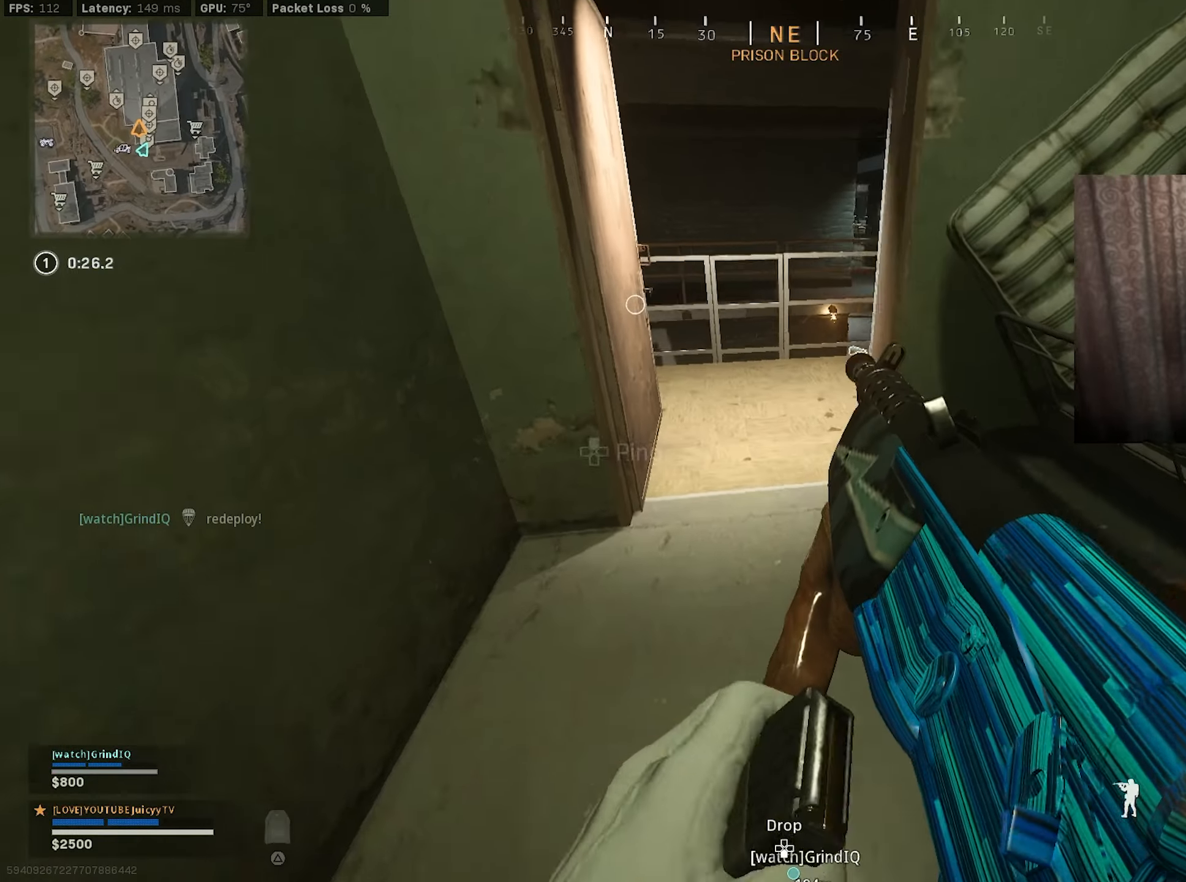
{"buttons": ["TRIANGLE"], "left_stick": "up-left", "right_stick": "center", "events": [[216, "TRIANGLE", "down"], [216, "left_stick", "up"], [216, "right_stick", "left"], [283, "CIRCLE", "down"], [283, "right_stick", "center"], [416, "CIRCLE", "up"], [466, "left_stick", "up-left"]]}
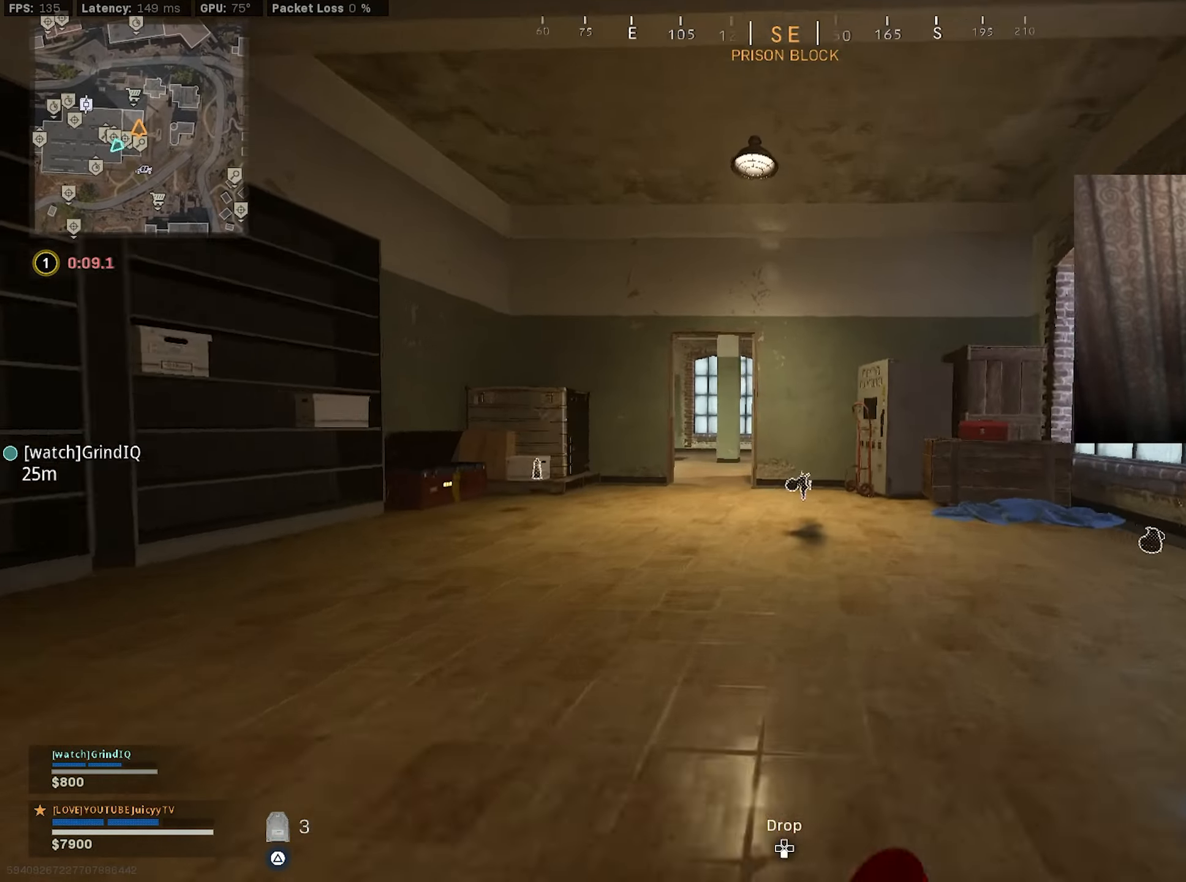
{"buttons": ["TRIANGLE"], "left_stick": "up-left", "right_stick": "center", "events": [[100, "CIRCLE", "down"], [133, "R3", "down"], [216, "R3", "up"], [266, "CIRCLE", "up"]]}
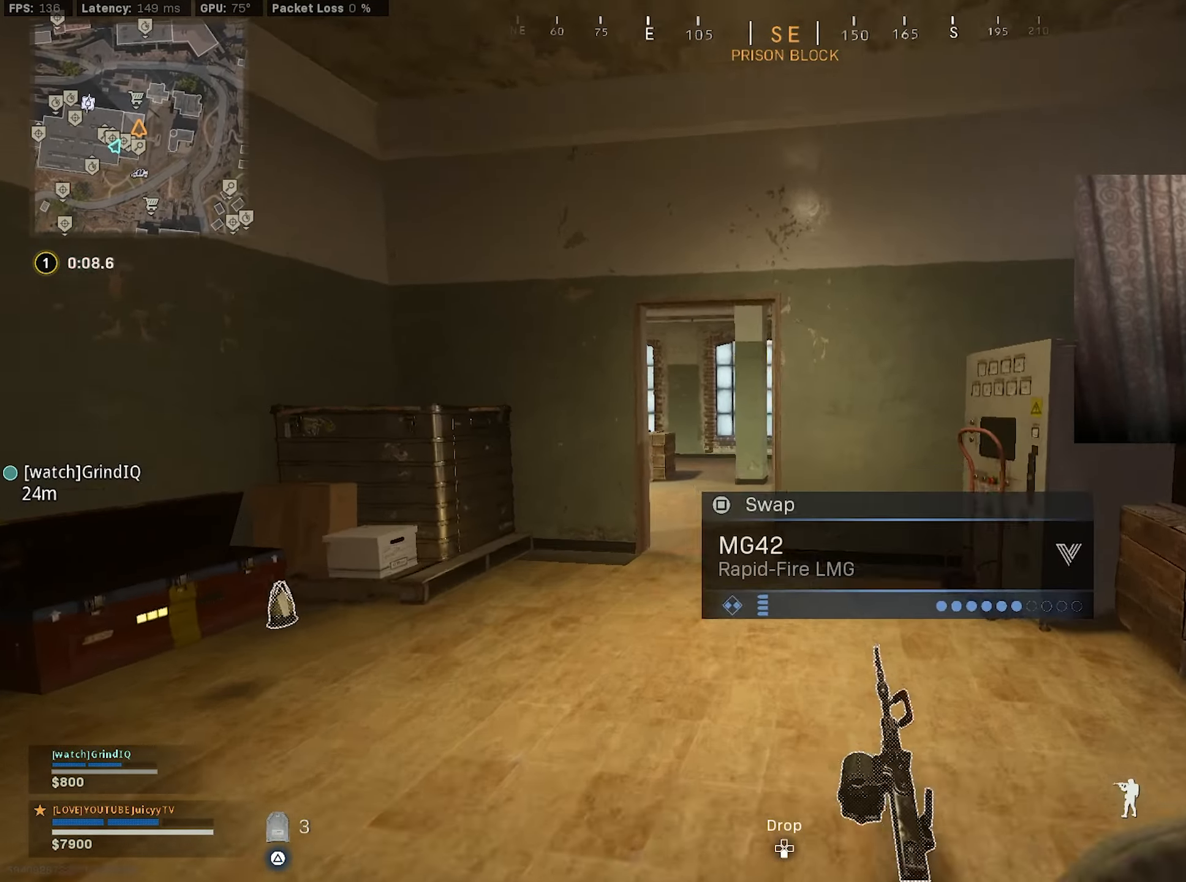
{"buttons": ["TRIANGLE"], "left_stick": "up", "right_stick": "right", "events": [[233, "CIRCLE", "down"], [316, "right_stick", "right"], [333, "left_stick", "up"], [366, "CIRCLE", "up"]]}
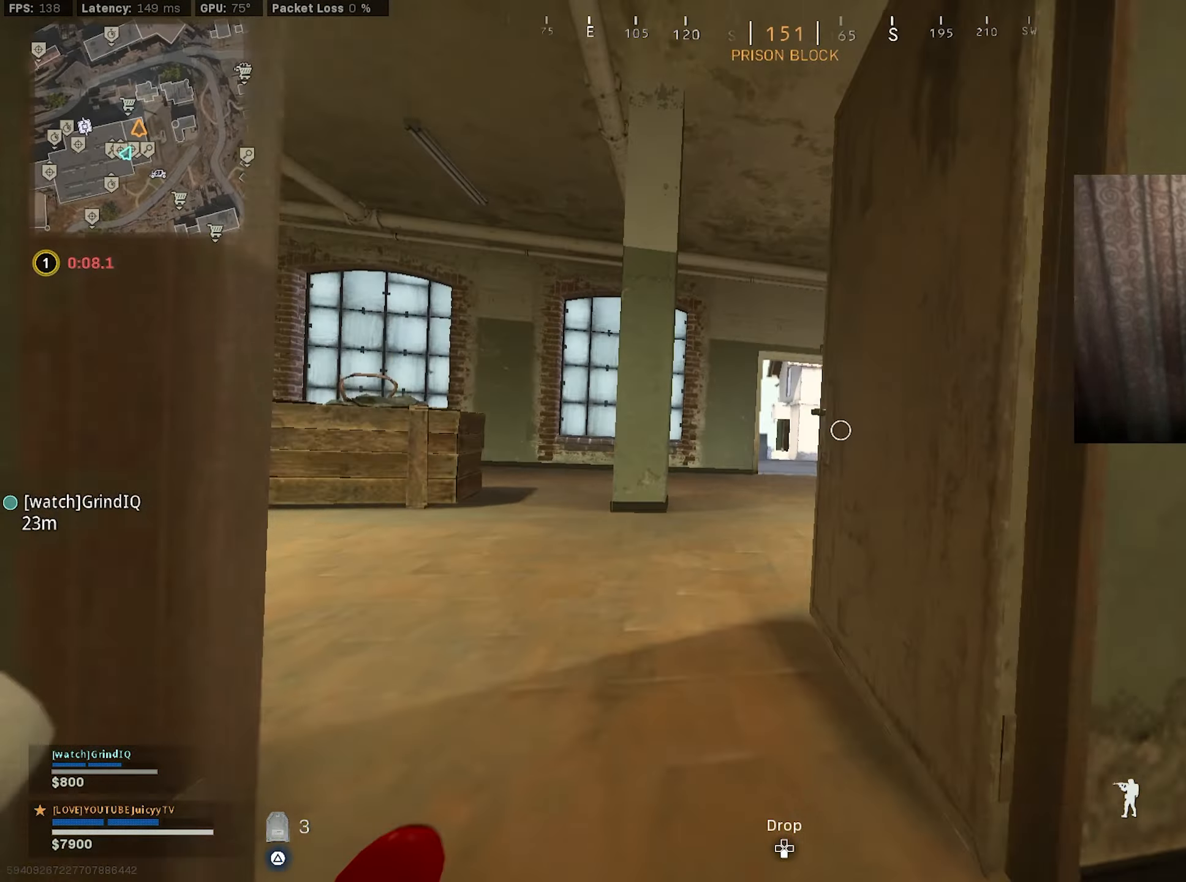
{"buttons": [], "left_stick": "down", "right_stick": "down-right", "events": [[33, "right_stick", "center"], [50, "CIRCLE", "down"], [83, "R3", "down"], [183, "R3", "up"], [233, "CIRCLE", "up"], [383, "left_stick", "down-left"], [383, "right_stick", "down-right"], [483, "TRIANGLE", "up"], [483, "left_stick", "down"]]}
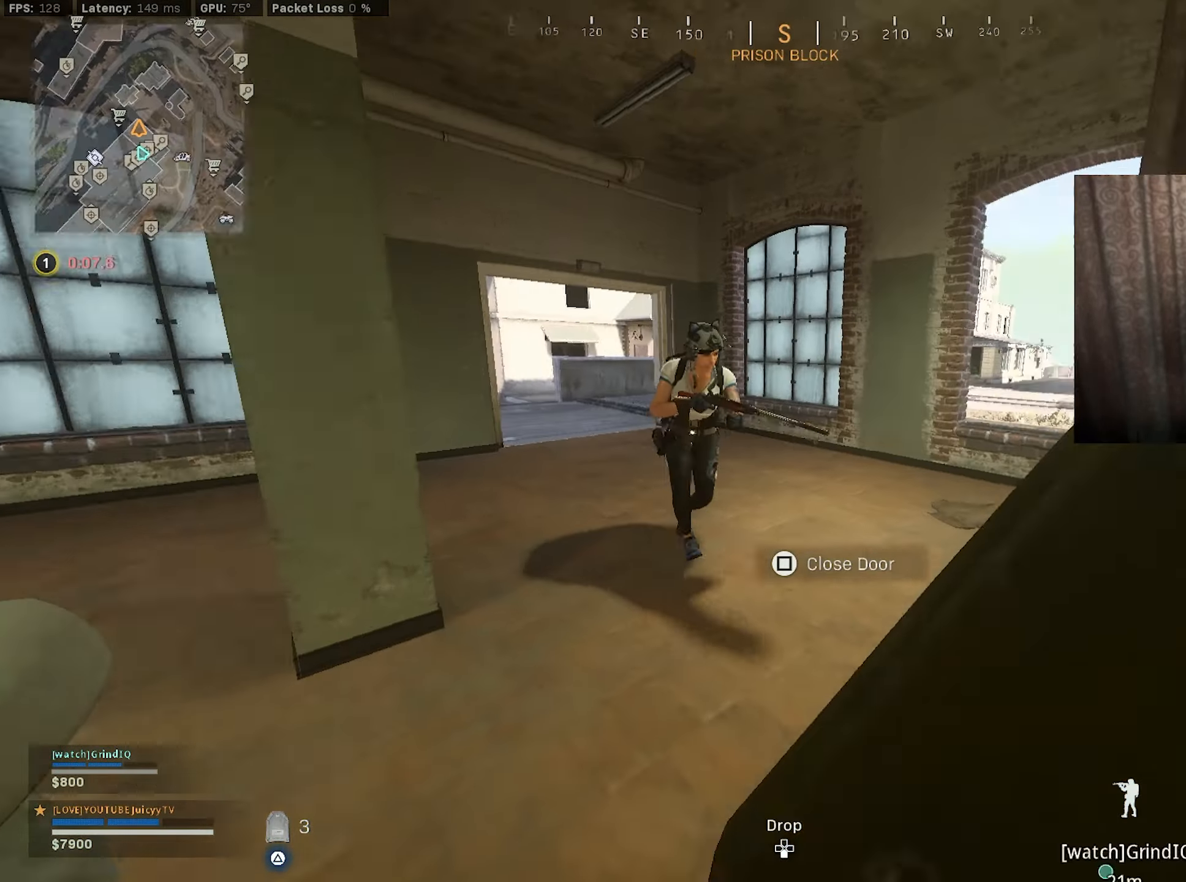
{"buttons": [], "left_stick": "up", "right_stick": "left", "events": [[16, "left_stick", "down-right"], [100, "left_stick", "up-right"], [166, "left_stick", "up"], [283, "right_stick", "center"], [416, "right_stick", "down-left"], [466, "right_stick", "left"]]}
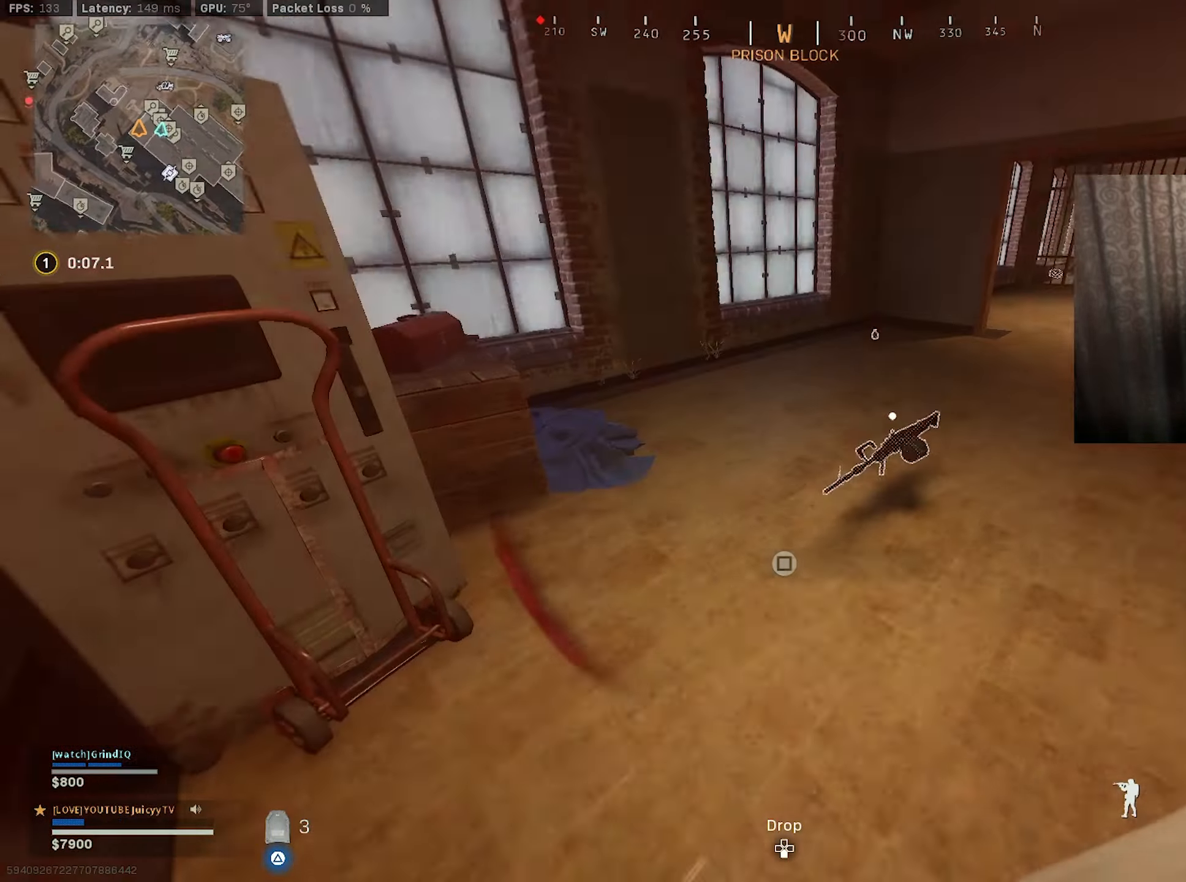
{"buttons": ["CIRCLE"], "left_stick": "right", "right_stick": "right", "events": [[116, "right_stick", "up-right"], [250, "CIRCLE", "down"], [350, "CIRCLE", "up"], [350, "right_stick", "right"], [466, "CIRCLE", "down"], [500, "left_stick", "right"]]}
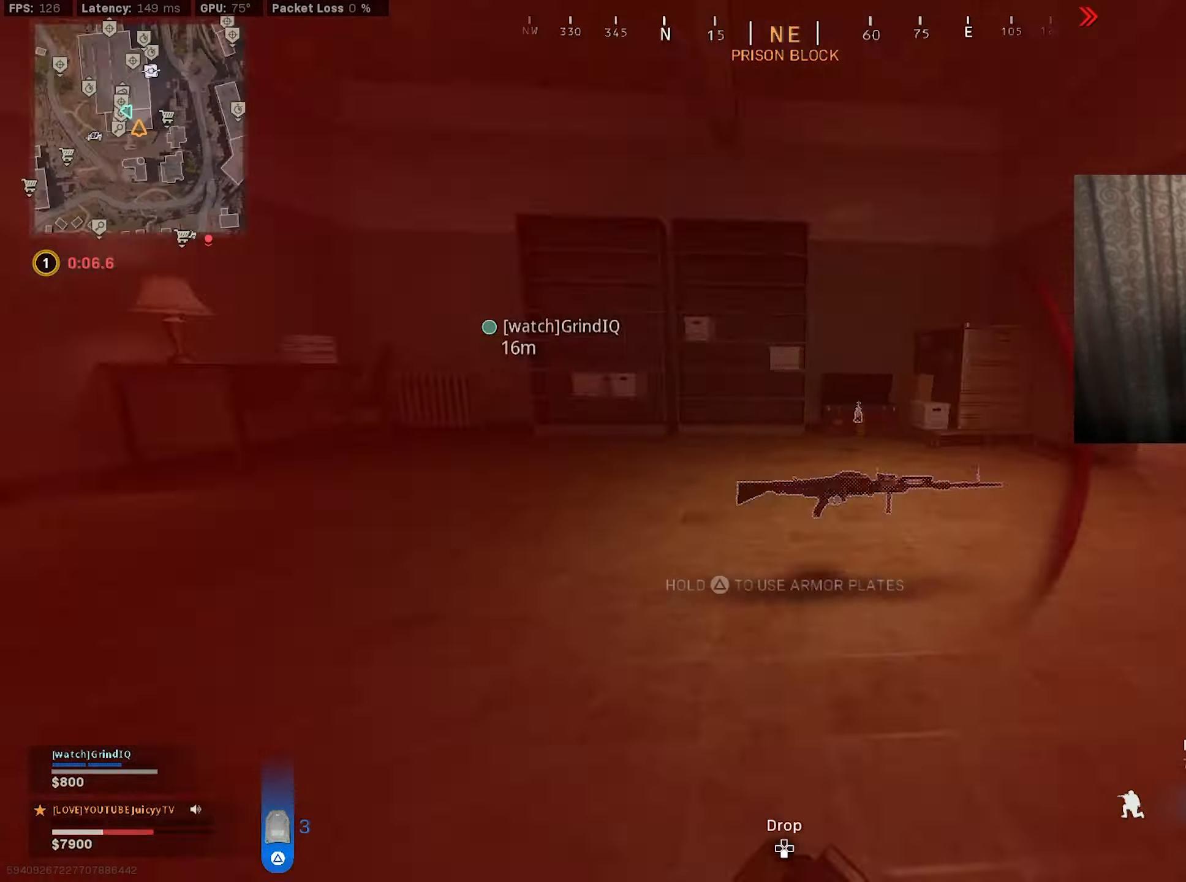
{"buttons": ["L1"], "left_stick": "left", "right_stick": "center", "events": [[33, "R3", "down"], [66, "L1", "down"], [66, "right_stick", "up"], [83, "R3", "up"], [100, "CIRCLE", "up"], [200, "right_stick", "up-right"], [233, "left_stick", "up-right"], [350, "right_stick", "center"], [366, "R1", "down"], [400, "right_stick", "left"], [416, "left_stick", "left"], [450, "R1", "up"], [500, "right_stick", "center"]]}
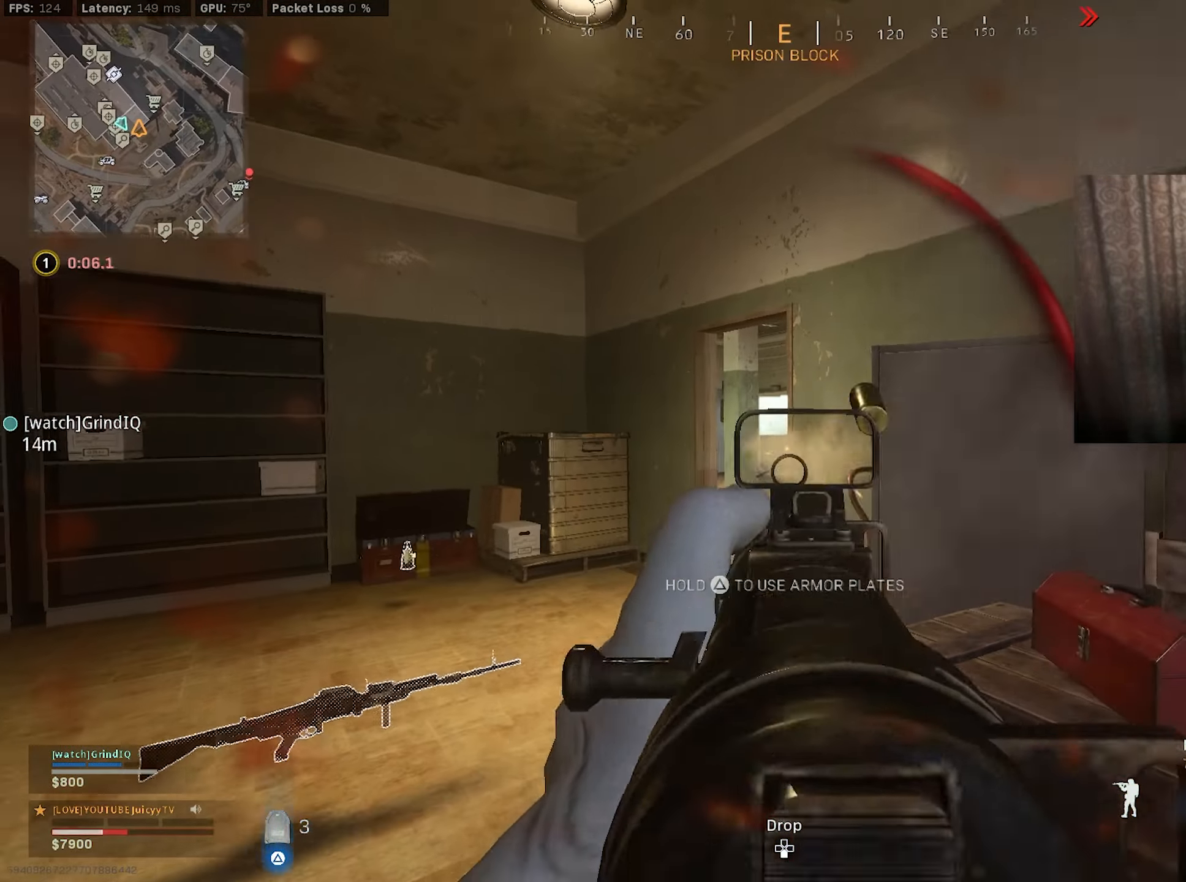
{"buttons": ["L1", "R1", "R3"], "left_stick": "right", "right_stick": "down-left", "events": [[66, "R1", "down"], [83, "left_stick", "down-left"], [100, "right_stick", "down-right"], [200, "right_stick", "down"], [283, "left_stick", "right"], [333, "right_stick", "left"], [416, "R3", "down"], [466, "right_stick", "down-left"]]}
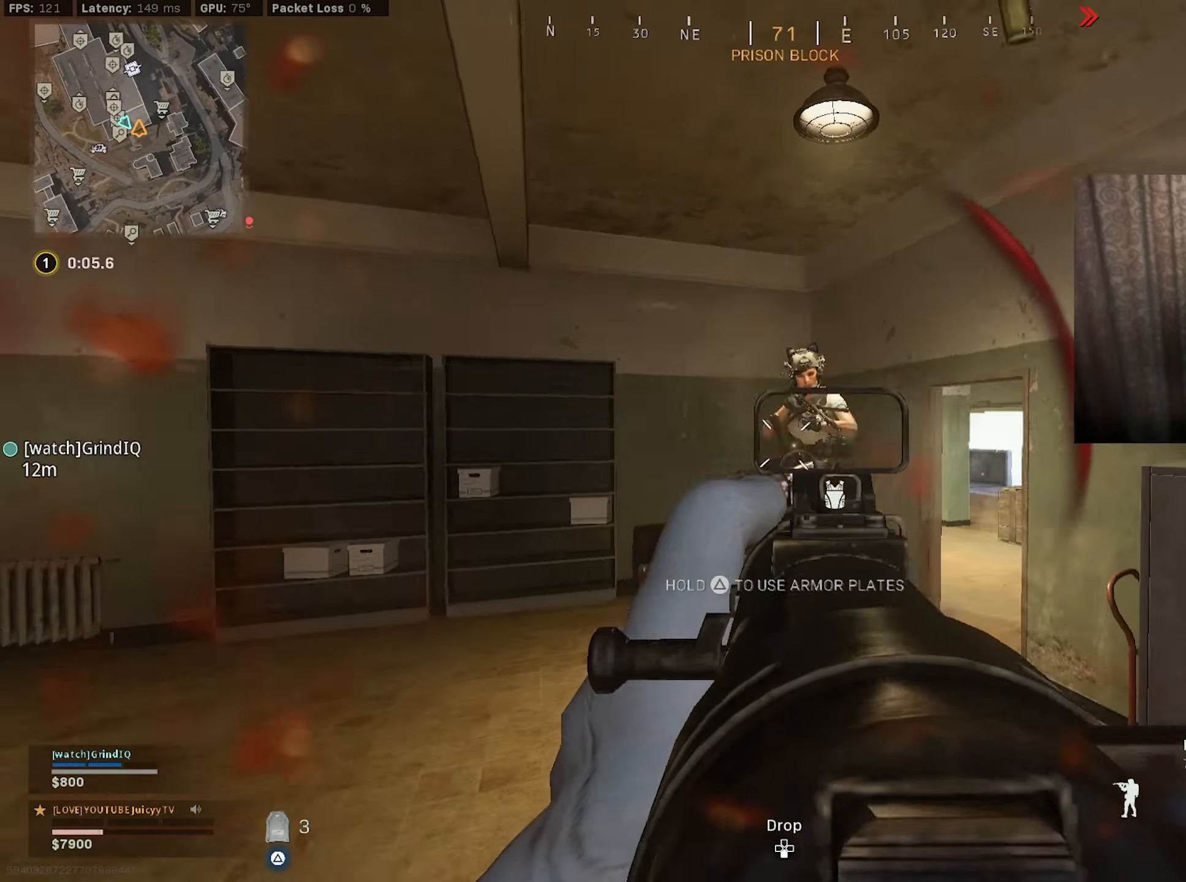
{"buttons": ["L1", "R1"], "left_stick": "down-right", "right_stick": "down-left", "events": [[33, "R3", "up"], [100, "right_stick", "down"], [250, "left_stick", "down-right"], [250, "right_stick", "left"], [367, "right_stick", "down-left"]]}
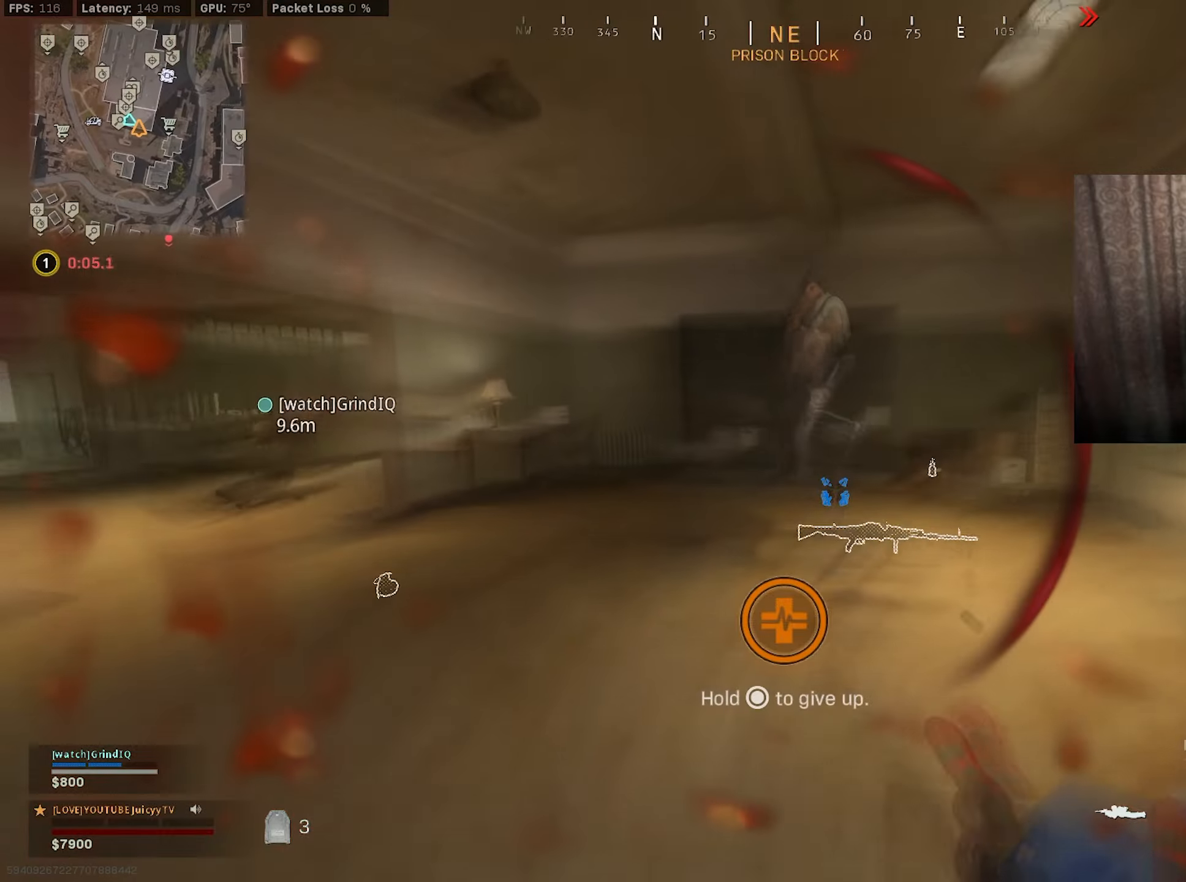
{"buttons": ["TRIANGLE"], "left_stick": "down-right", "right_stick": "center", "events": [[100, "right_stick", "down"], [150, "L1", "up"], [183, "R1", "up"], [200, "right_stick", "center"], [250, "right_stick", "down-right"], [283, "TRIANGLE", "down"], [300, "right_stick", "center"]]}
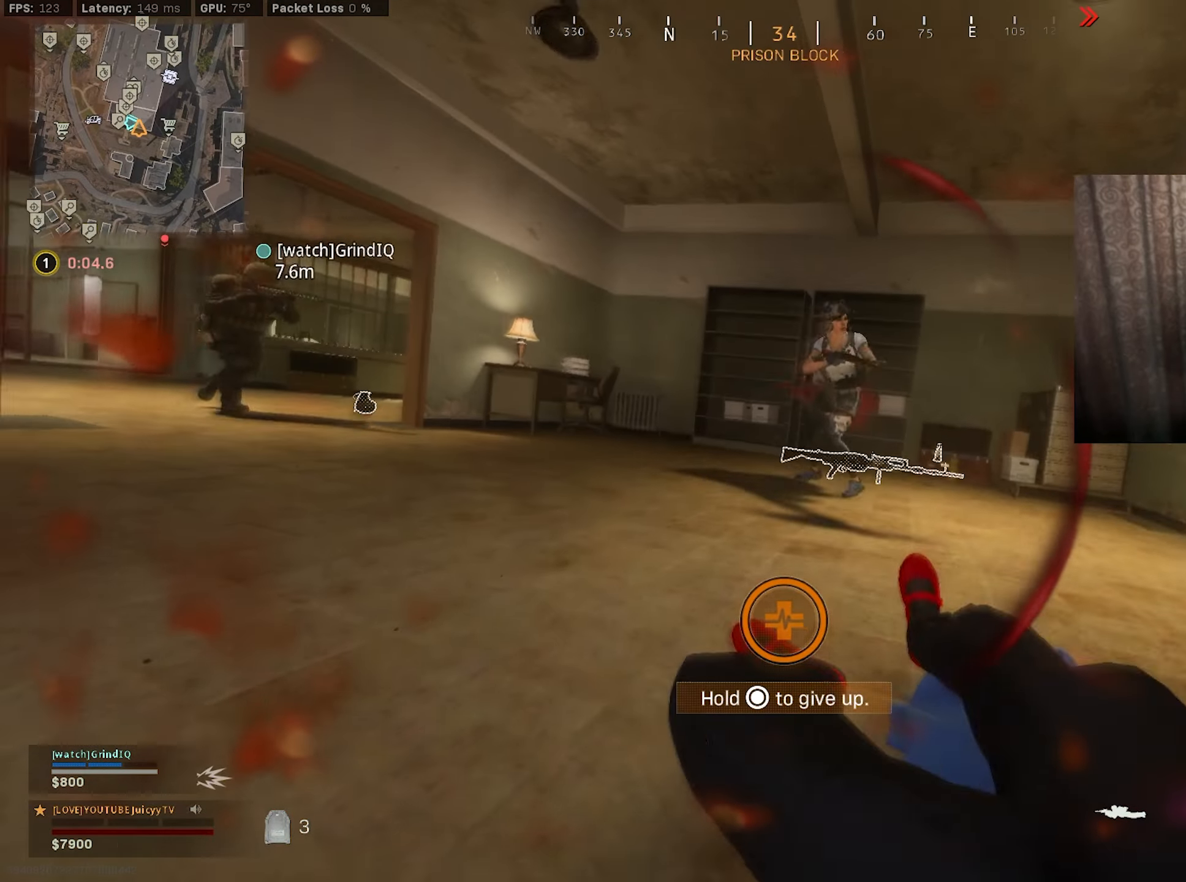
{"buttons": ["TRIANGLE"], "left_stick": "center", "right_stick": "center", "events": [[167, "left_stick", "center"]]}
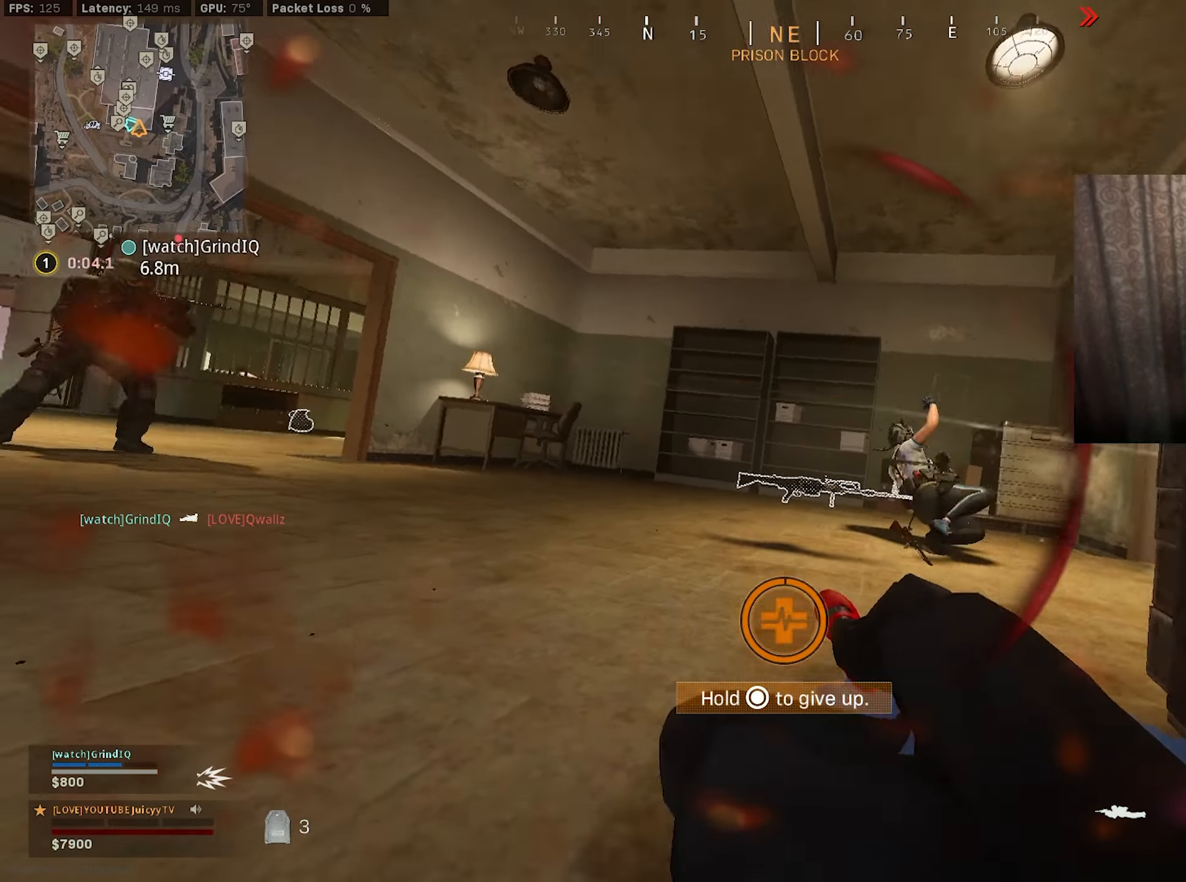
{"buttons": ["TRIANGLE"], "left_stick": "center", "right_stick": "center", "events": []}
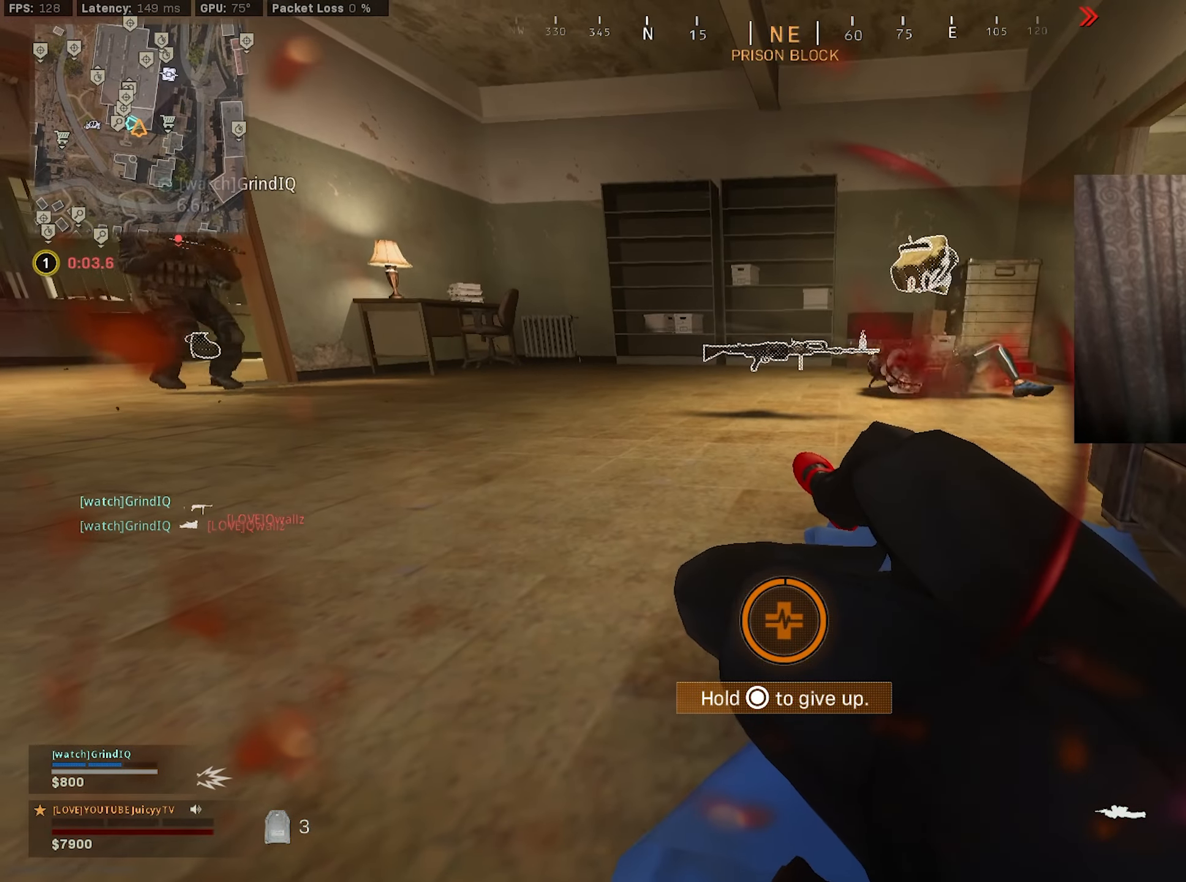
{"buttons": [], "left_stick": "left", "right_stick": "left", "events": [[50, "TRIANGLE", "up"], [350, "left_stick", "left"], [433, "right_stick", "left"]]}
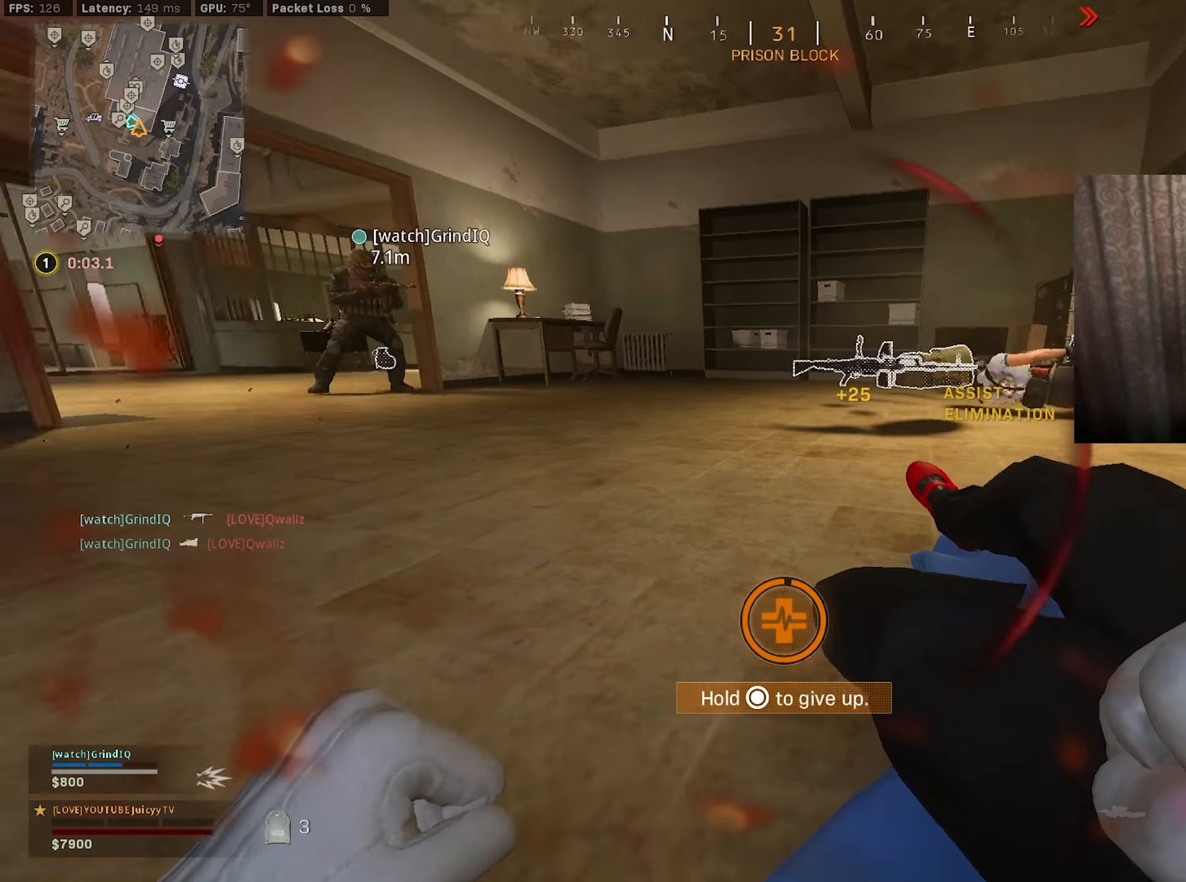
{"buttons": [], "left_stick": "center", "right_stick": "center", "events": [[17, "left_stick", "center"], [83, "right_stick", "center"]]}
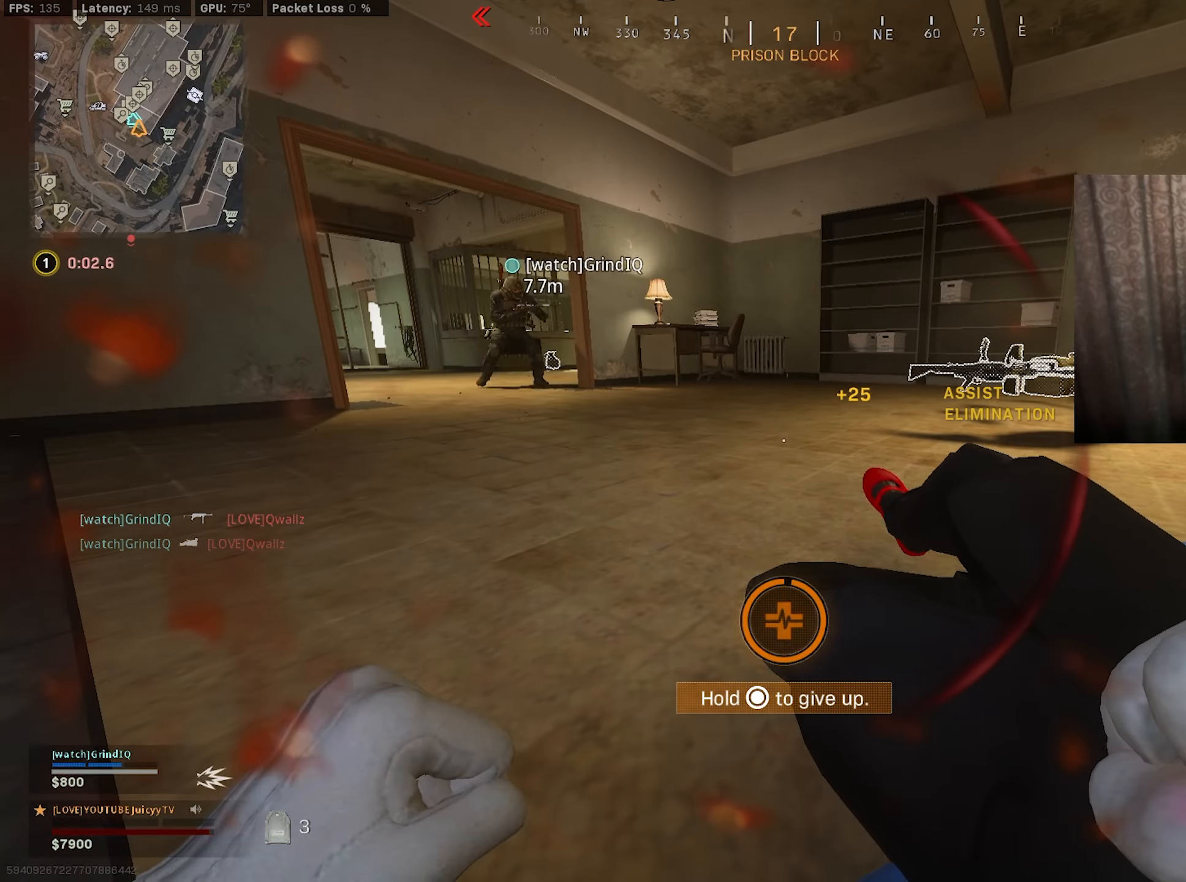
{"buttons": [], "left_stick": "center", "right_stick": "center", "events": []}
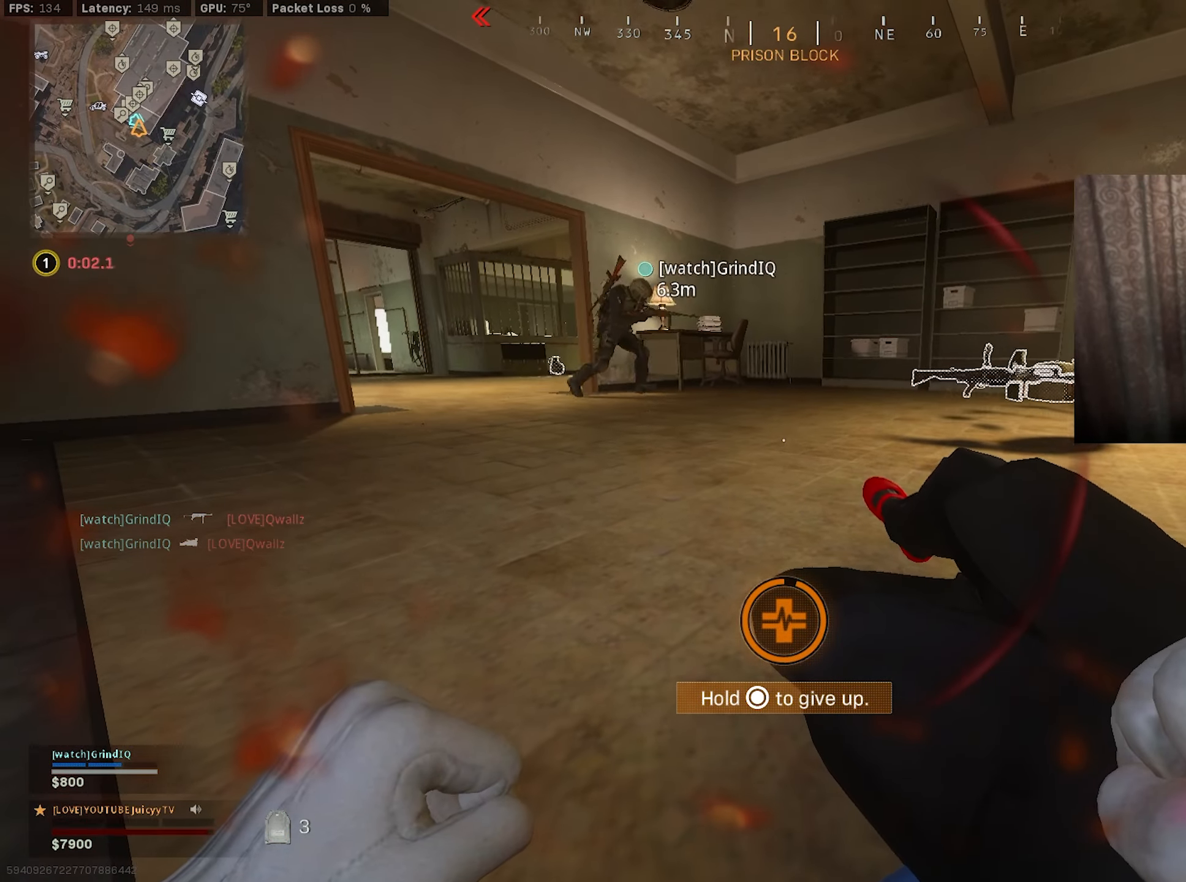
{"buttons": [], "left_stick": "up", "right_stick": "center", "events": [[150, "right_stick", "right"], [200, "left_stick", "up"], [267, "left_stick", "left"], [350, "left_stick", "up"], [500, "right_stick", "center"]]}
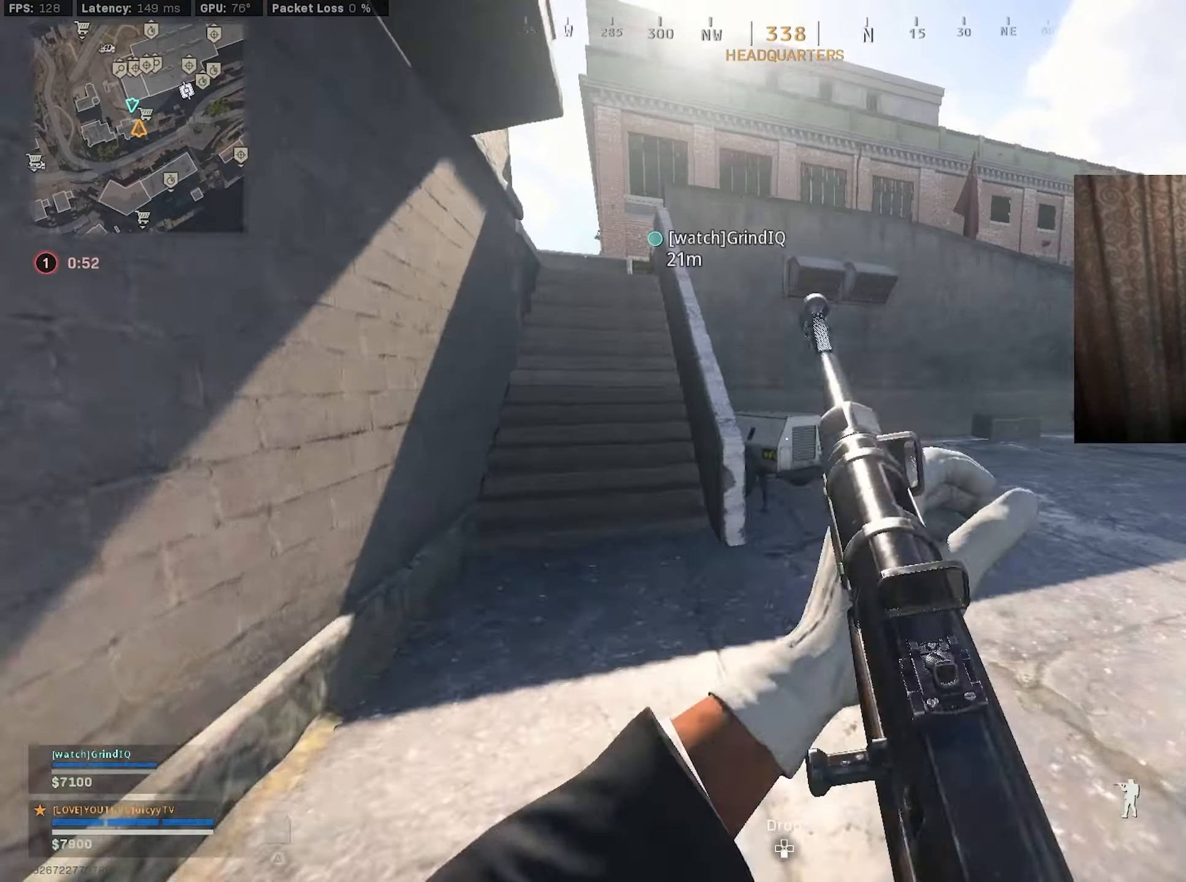
{"buttons": [], "left_stick": "up", "right_stick": "center", "events": [[50, "right_stick", "right"], [117, "right_stick", "center"], [317, "right_stick", "right"], [467, "right_stick", "center"]]}
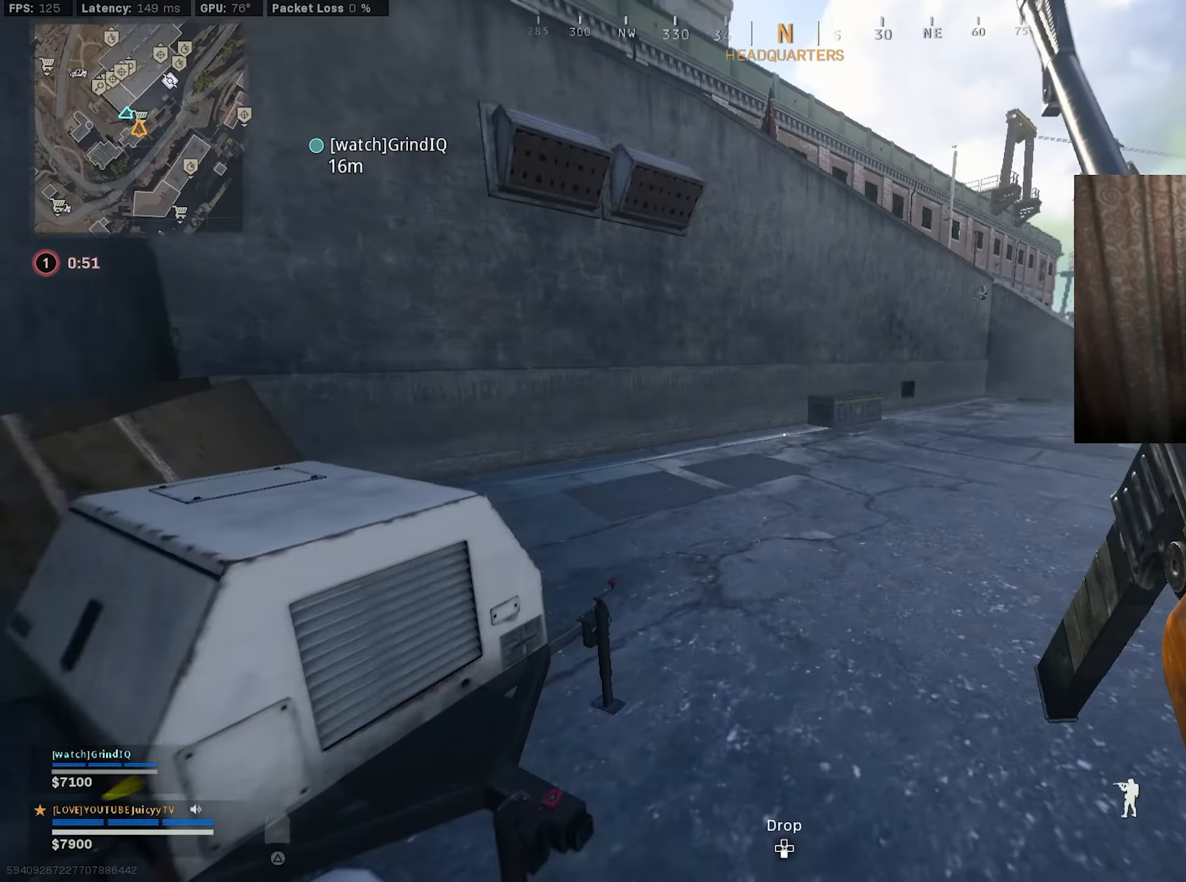
{"buttons": ["CIRCLE"], "left_stick": "up", "right_stick": "up-right", "events": [[117, "right_stick", "left"], [233, "right_stick", "center"], [433, "CIRCLE", "down"], [467, "right_stick", "up-right"]]}
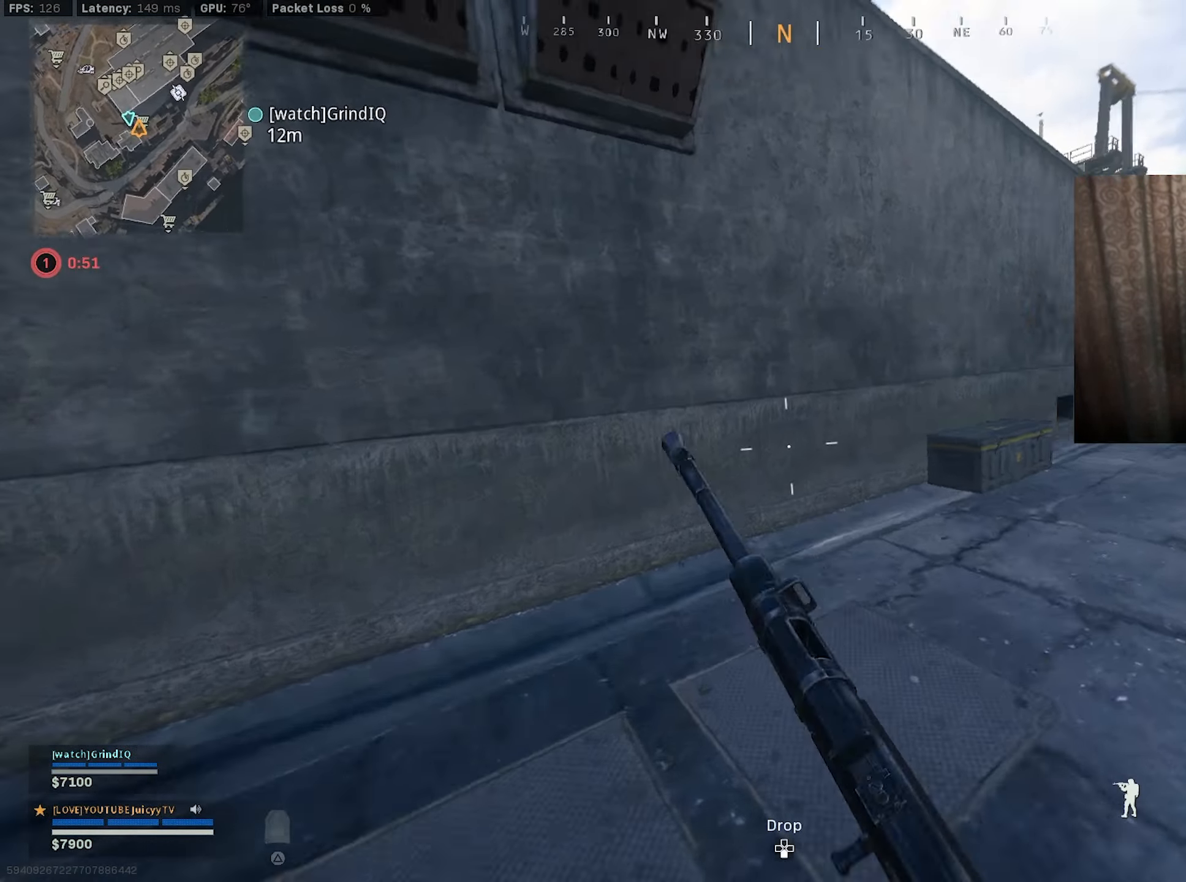
{"buttons": [], "left_stick": "down", "right_stick": "center", "events": [[17, "right_stick", "right"], [33, "CIRCLE", "up"], [200, "left_stick", "left"], [233, "CIRCLE", "down"], [233, "right_stick", "up-right"], [300, "R3", "down"], [300, "left_stick", "down"], [384, "R3", "up"], [417, "CIRCLE", "up"], [484, "right_stick", "center"]]}
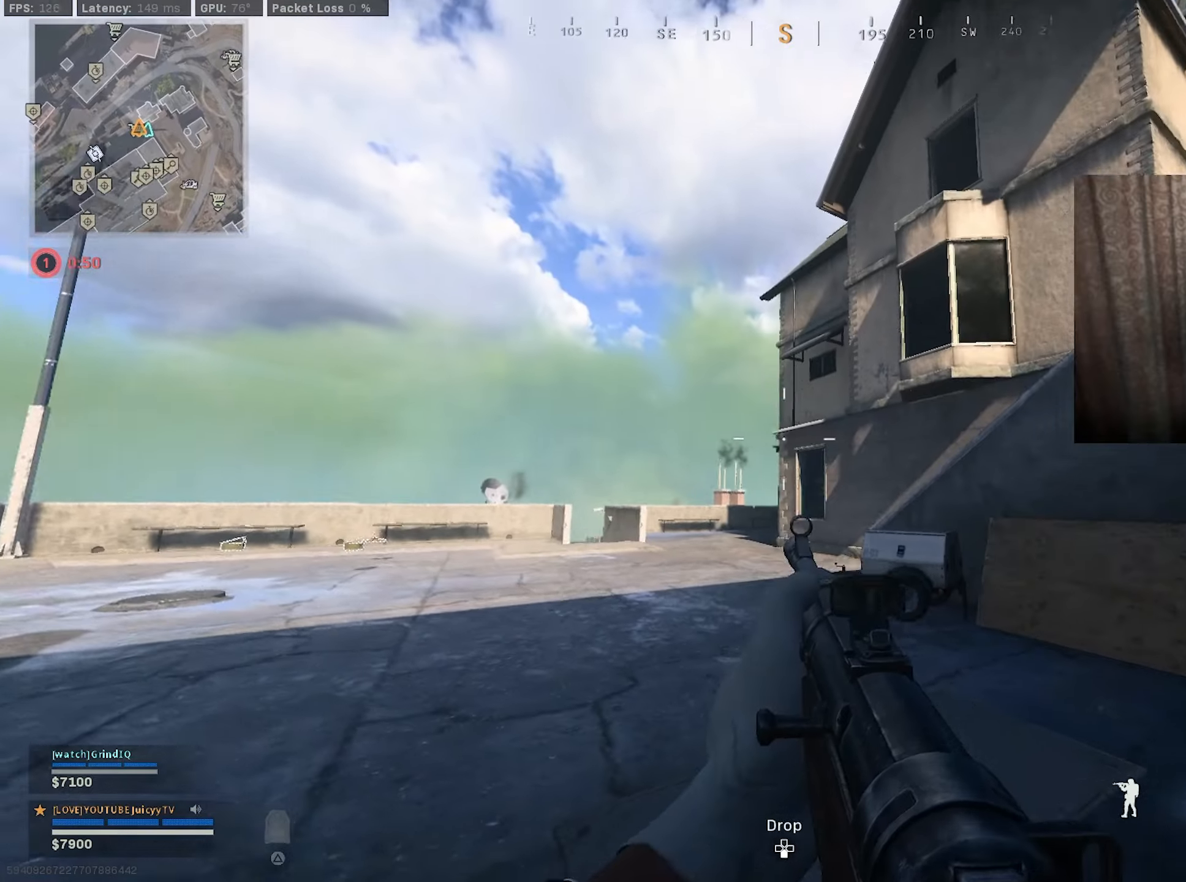
{"buttons": [], "left_stick": "down-right", "right_stick": "down-left", "events": [[284, "left_stick", "down-right"], [300, "right_stick", "down-left"]]}
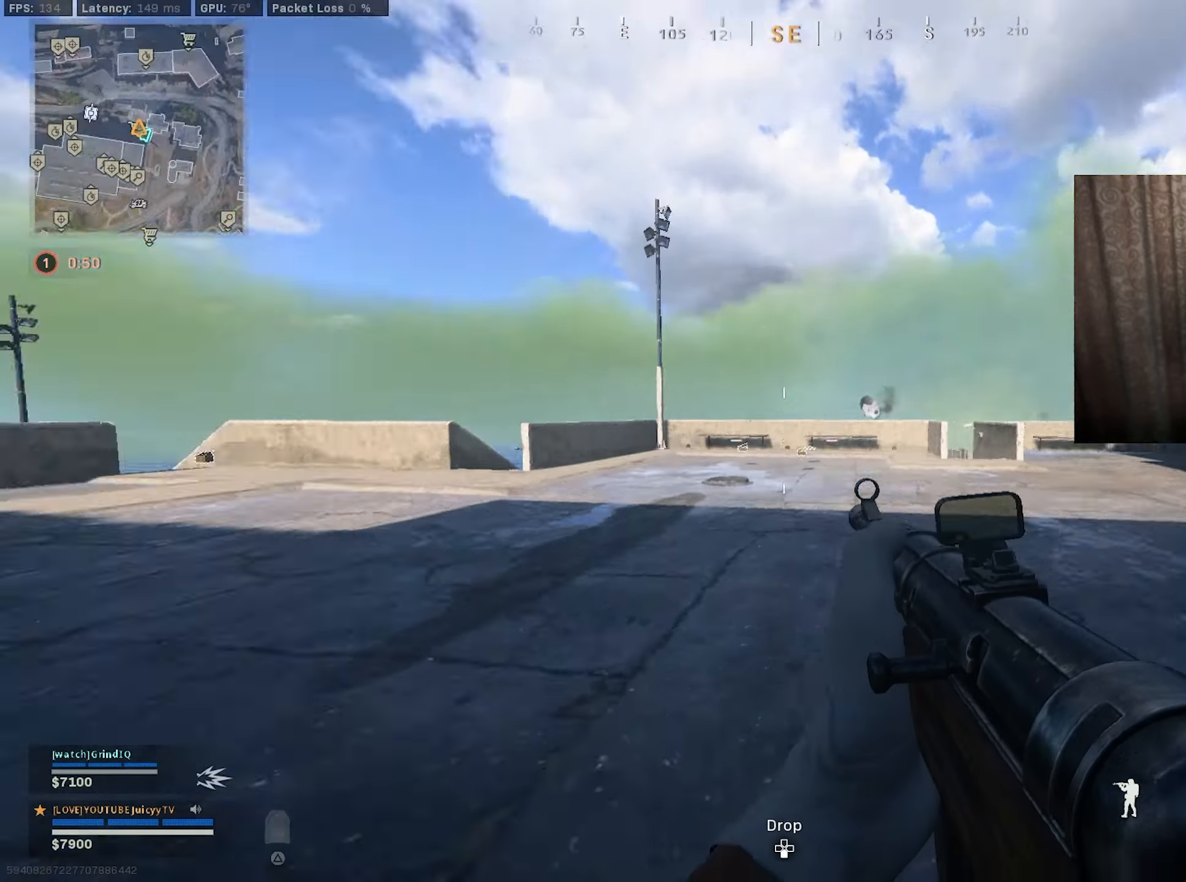
{"buttons": [], "left_stick": "center", "right_stick": "center", "events": [[17, "right_stick", "left"], [100, "left_stick", "up-left"], [134, "right_stick", "center"], [184, "left_stick", "center"], [200, "SQUARE", "down"], [267, "SQUARE", "up"]]}
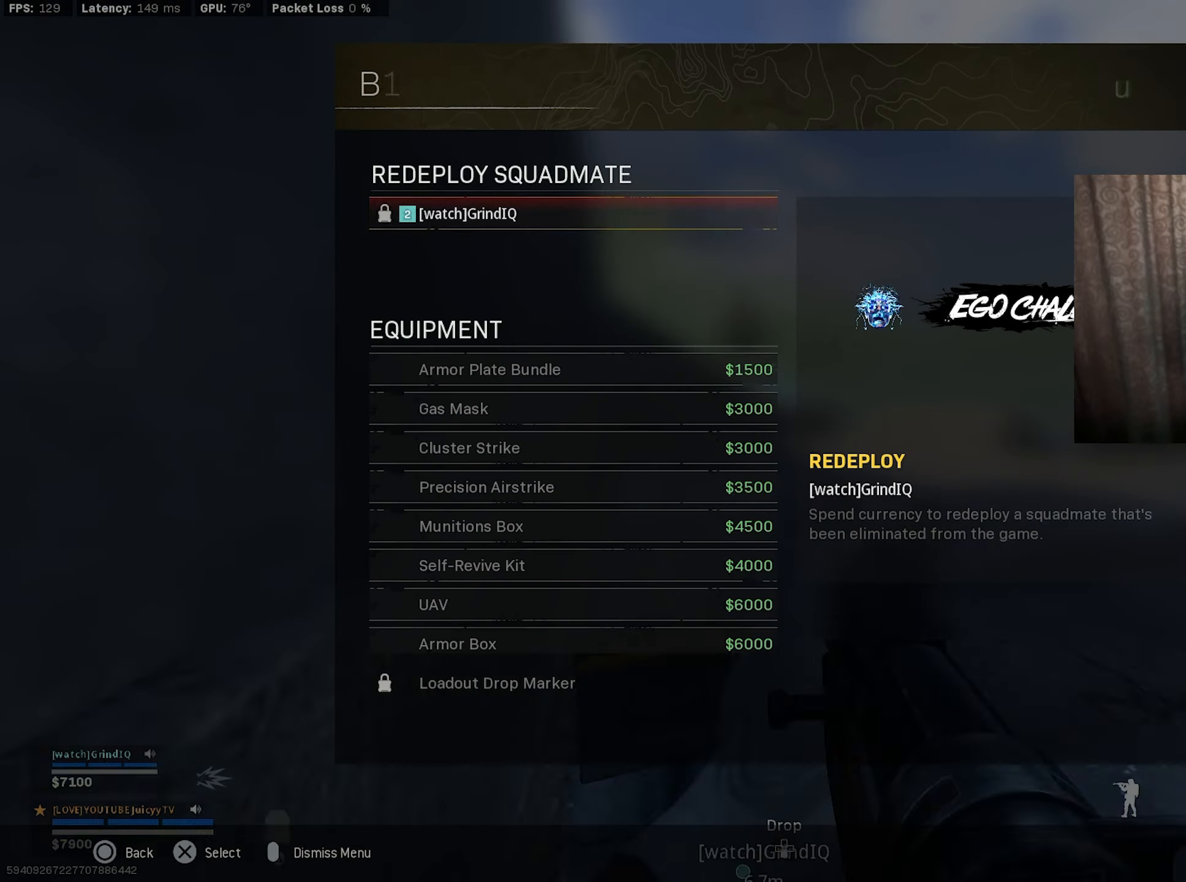
{"buttons": ["DPAD_UP"], "left_stick": "center", "right_stick": "center", "events": [[184, "DPAD_UP", "down"], [284, "DPAD_UP", "up"], [350, "DPAD_UP", "down"], [417, "DPAD_UP", "up"], [484, "DPAD_UP", "down"]]}
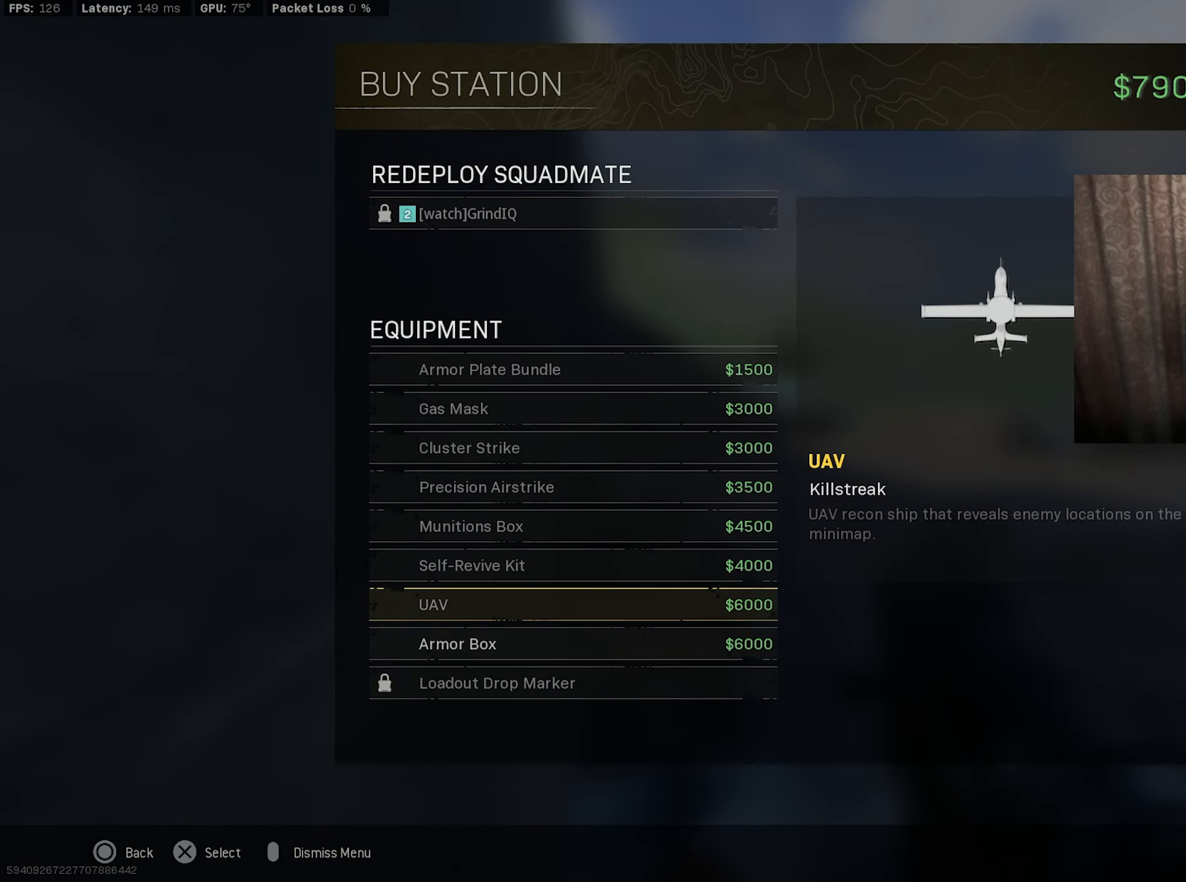
{"buttons": [], "left_stick": "center", "right_stick": "right", "events": [[84, "DPAD_UP", "up"], [167, "CROSS", "down"], [234, "CROSS", "up"], [284, "CROSS", "down"], [350, "CROSS", "up"], [500, "right_stick", "right"]]}
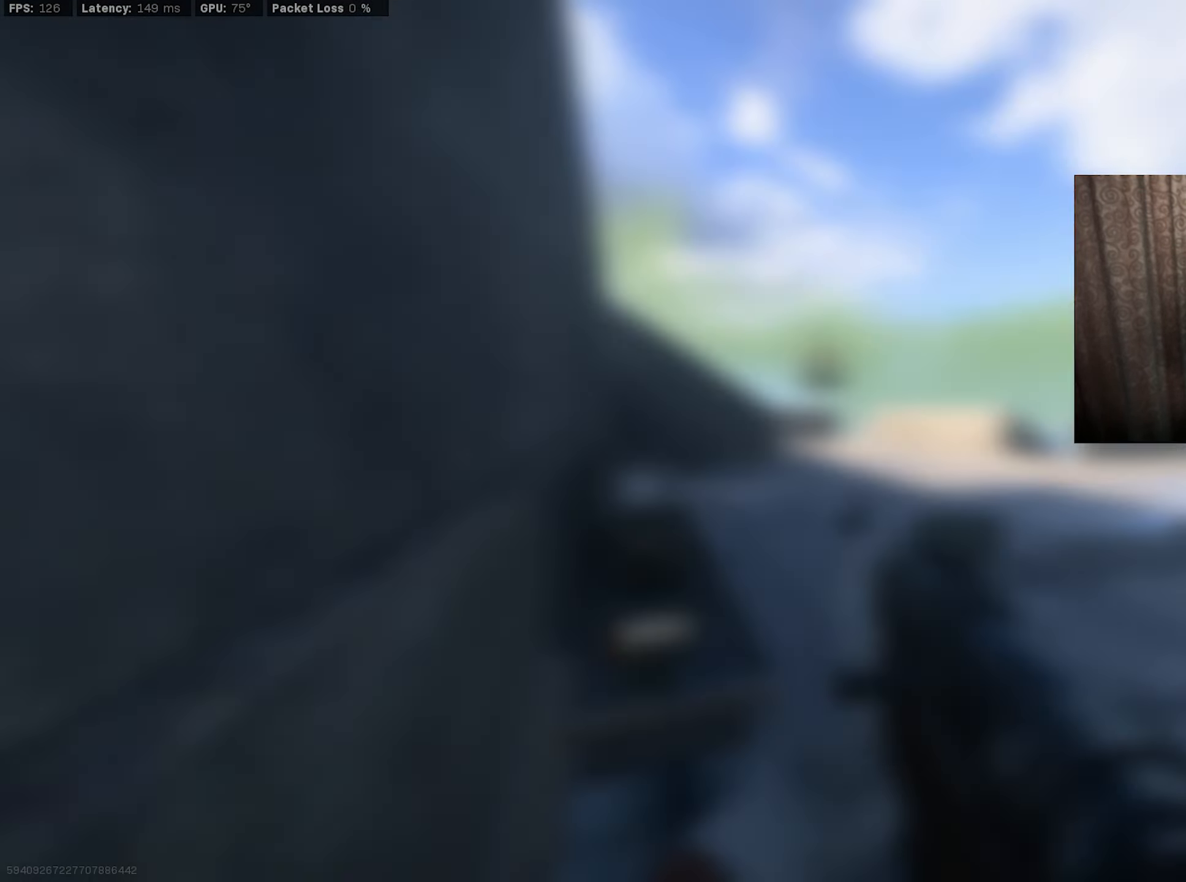
{"buttons": [], "left_stick": "up", "right_stick": "right", "events": [[84, "left_stick", "down-right"], [184, "left_stick", "up-right"], [234, "left_stick", "up"], [300, "DPAD_RIGHT", "down"], [334, "right_stick", "center"], [384, "DPAD_RIGHT", "up"], [450, "right_stick", "right"]]}
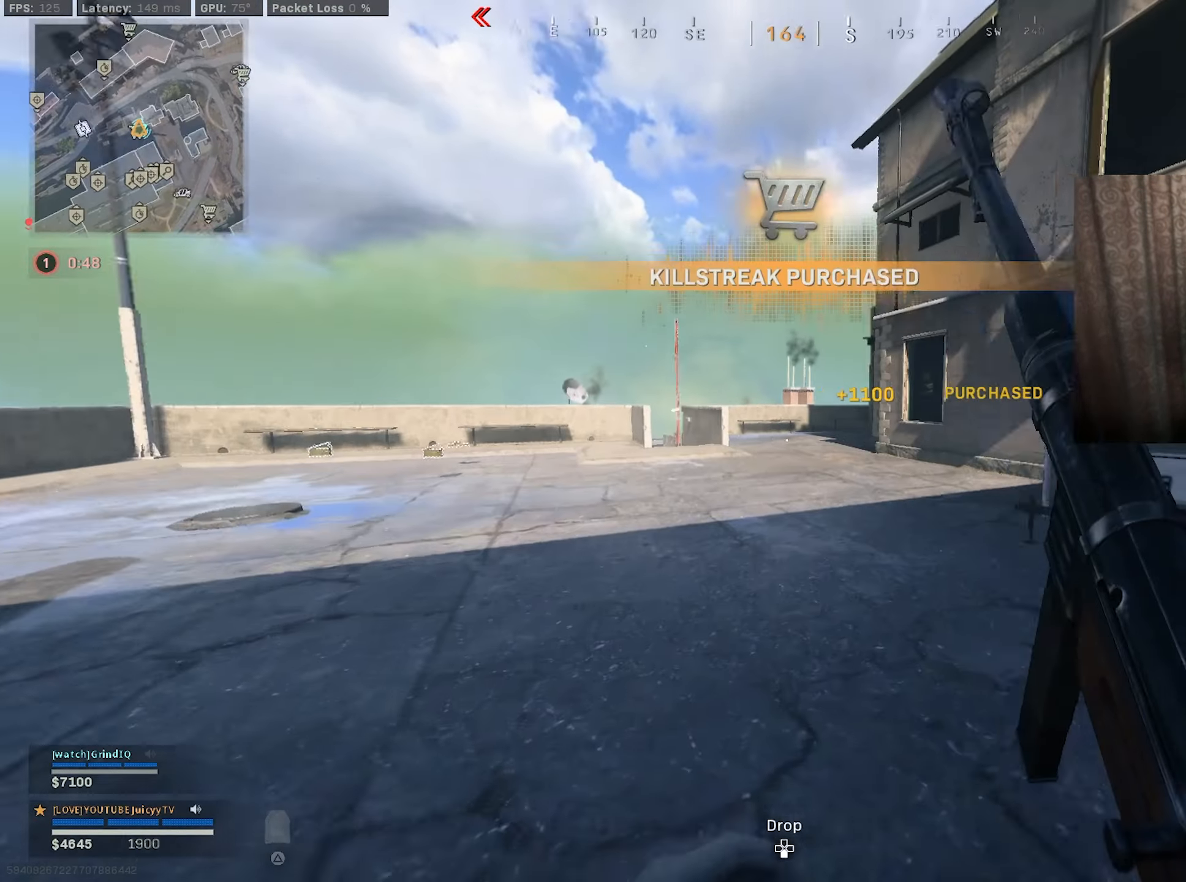
{"buttons": ["CIRCLE"], "left_stick": "down-left", "right_stick": "center", "events": [[84, "right_stick", "center"], [184, "CIRCLE", "down"], [184, "right_stick", "up-right"], [267, "right_stick", "center"], [300, "CIRCLE", "up"], [367, "right_stick", "right"], [484, "right_stick", "center"], [500, "CIRCLE", "down"], [500, "left_stick", "down-left"]]}